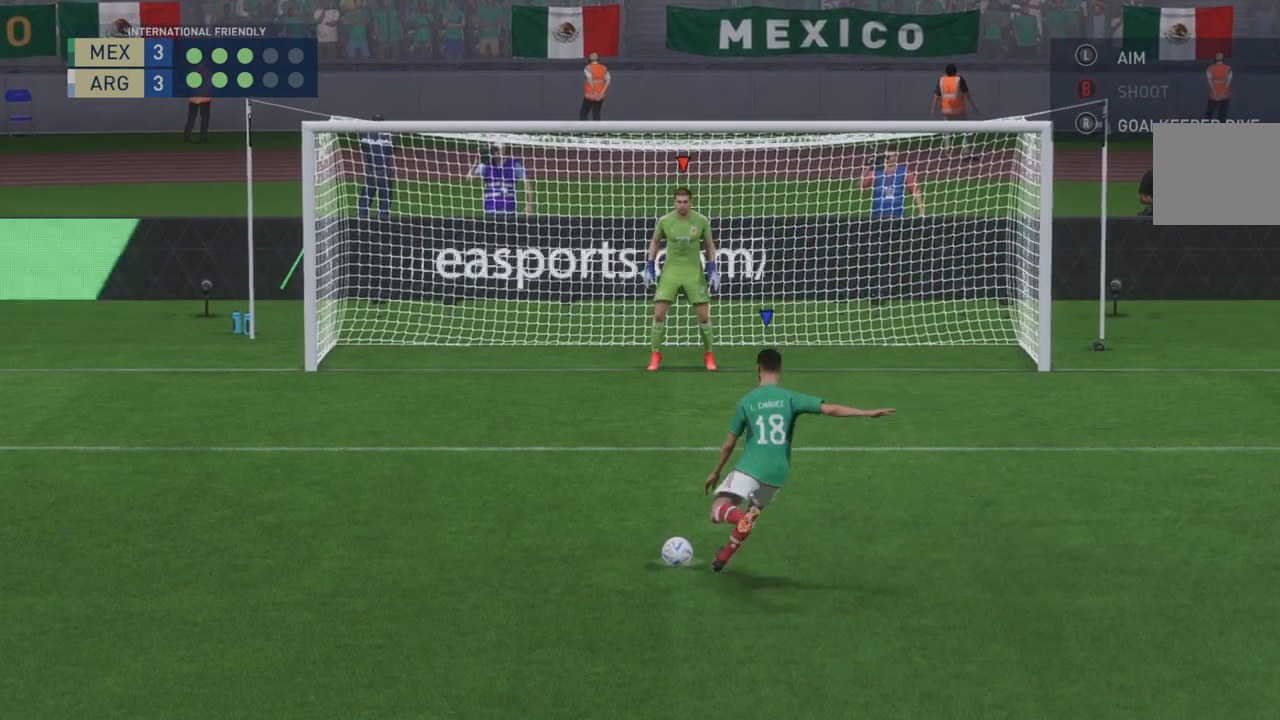
Gameplay with a controller (Xbox layout); each line is a JSON object with the inputs held at the frame after it. "events" lists button and stick changes between this image and that frame as [ms after this image, input, new state], when the widget could be followed in between. Not read: B L3 R3.
{"buttons": [], "left_stick": "center", "right_stick": "down-right", "events": [[33, "right_stick", "down-right"]]}
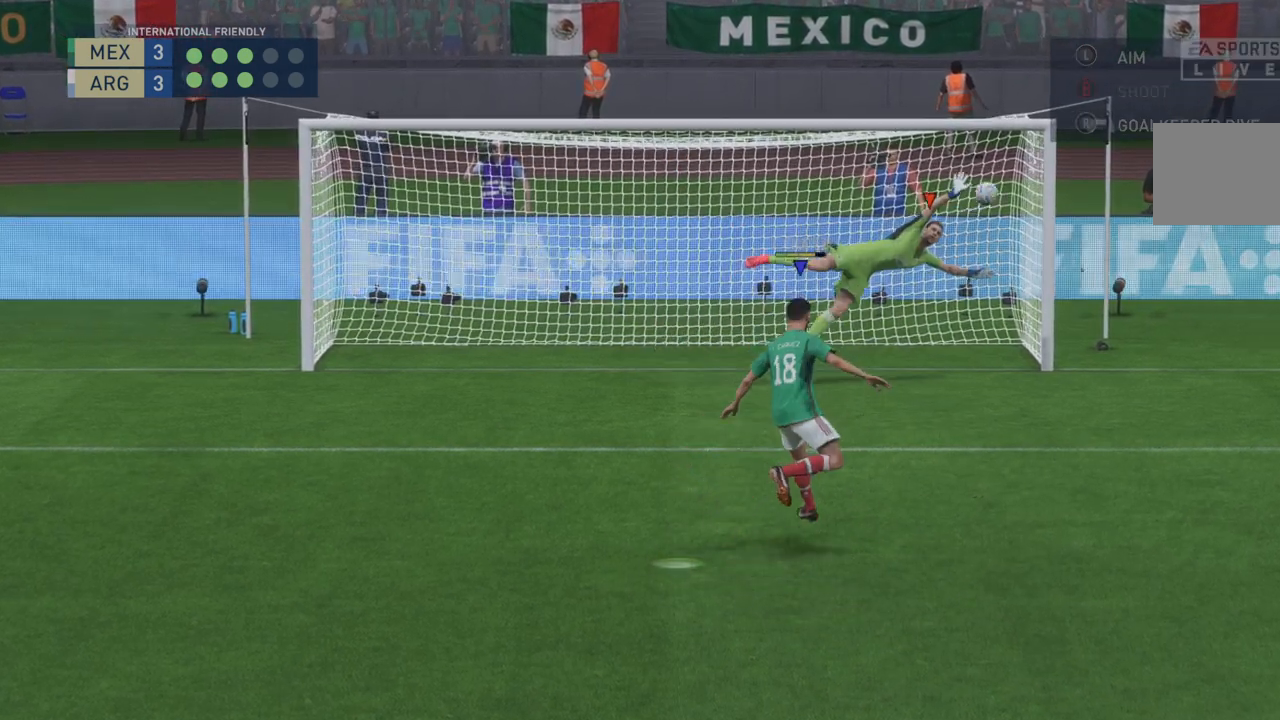
{"buttons": ["L2"], "left_stick": "center", "right_stick": "center", "events": [[133, "right_stick", "center"], [167, "L2", "down"]]}
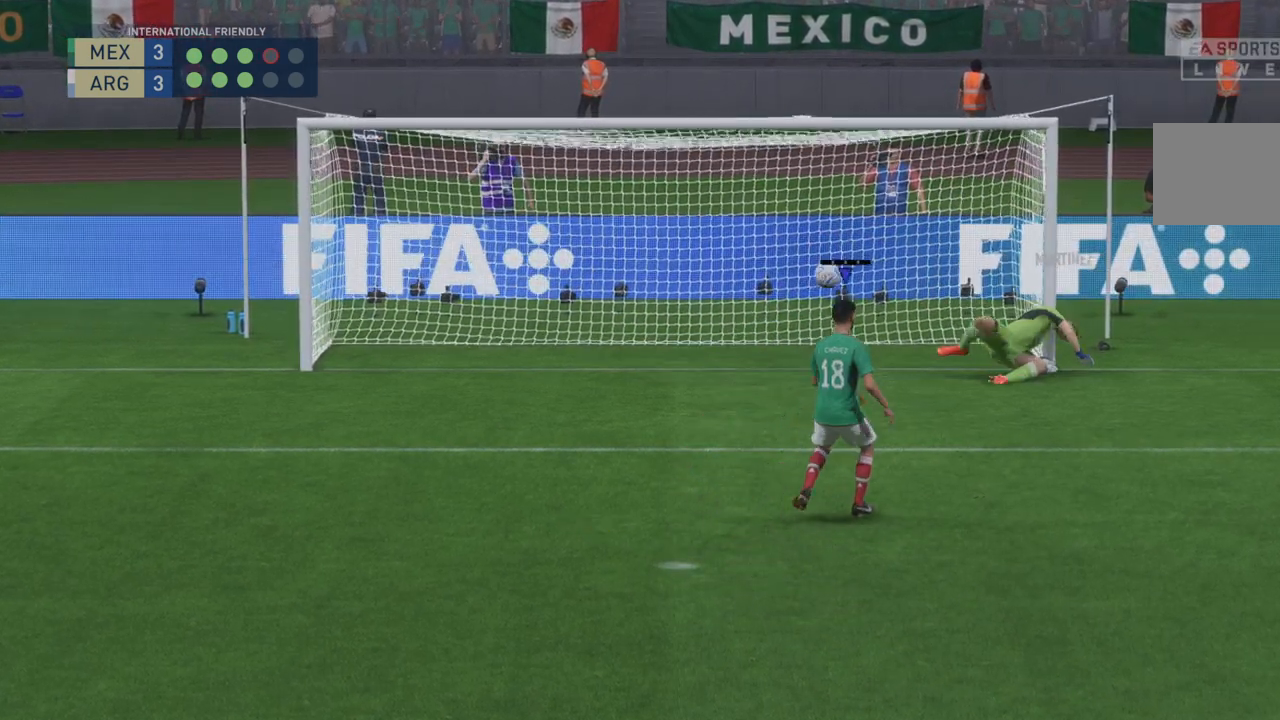
{"buttons": ["L2"], "left_stick": "center", "right_stick": "center", "events": []}
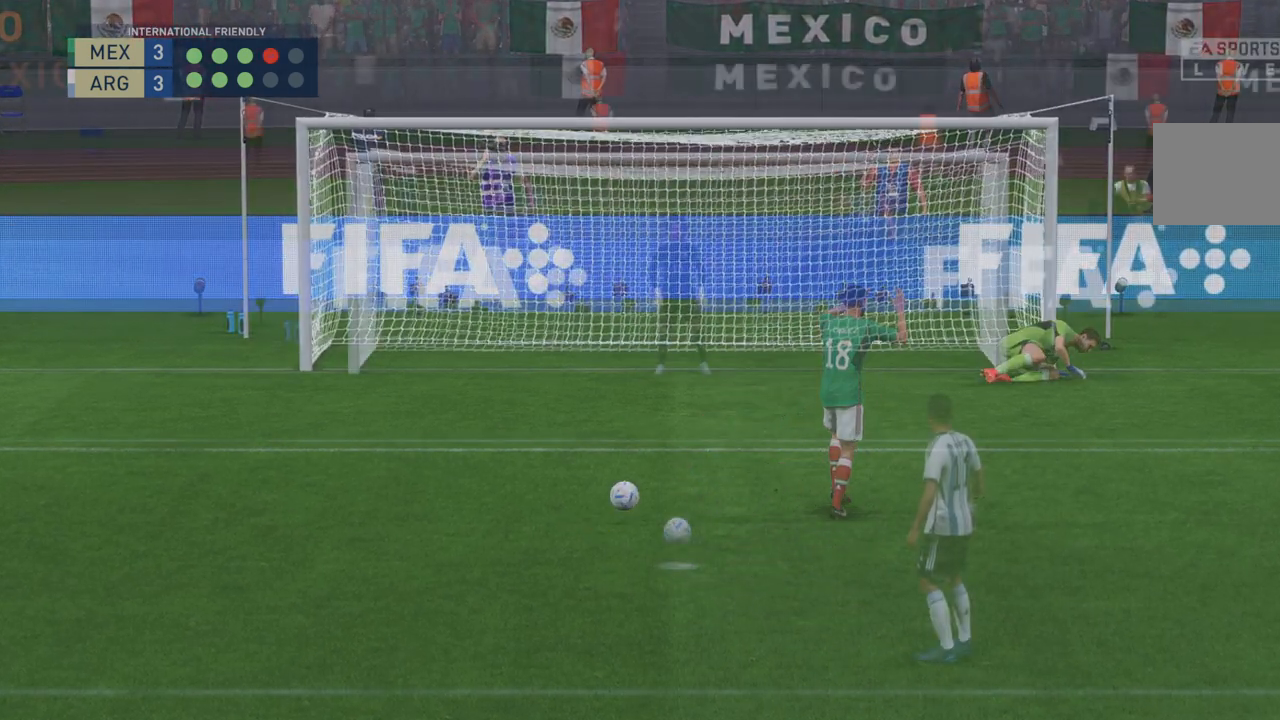
{"buttons": [], "left_stick": "center", "right_stick": "center", "events": [[17, "L2", "up"]]}